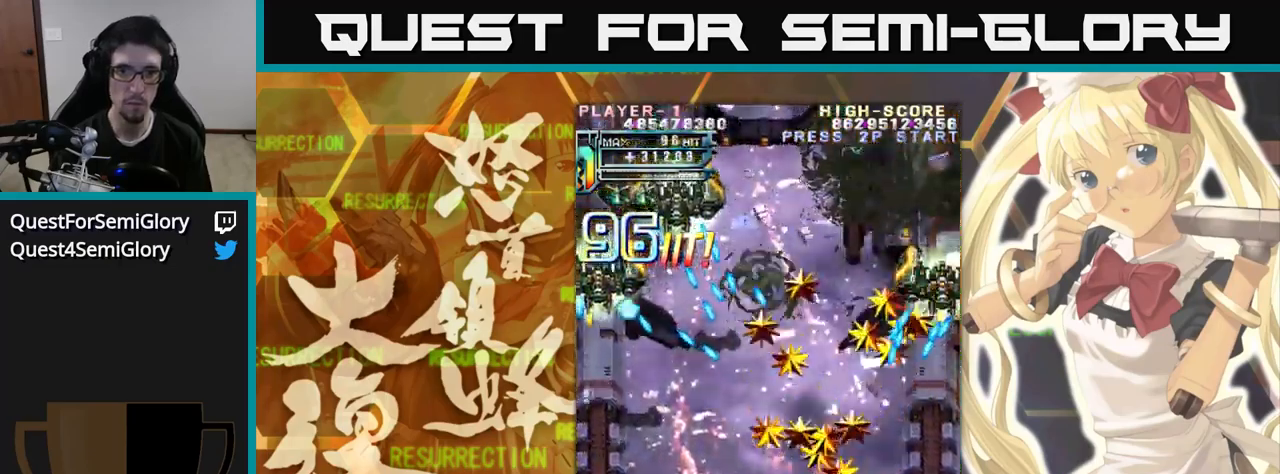
Gameplay with a controller (arcade stick); each line is a JSON object with the inputs held at the frame after it. "events" lists button and stick changes between this image and that frame as [ms after this image, input, new state], when the widget could be followed in between. Not read: L3 R3.
{"buttons": [], "left_stick": "up", "events": [[317, "left_stick", "up-left"], [433, "left_stick", "up"]]}
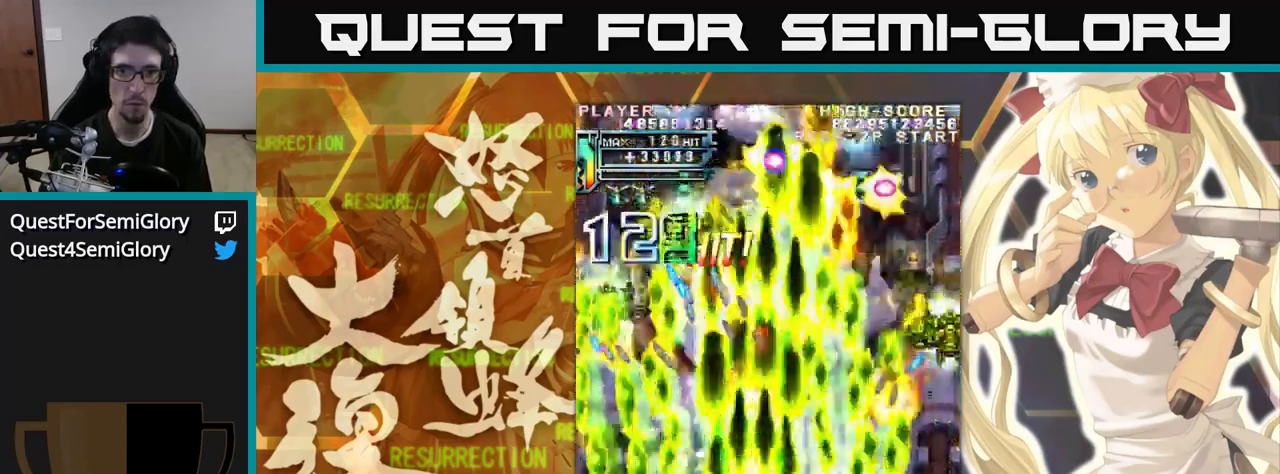
{"buttons": [], "left_stick": "up", "events": []}
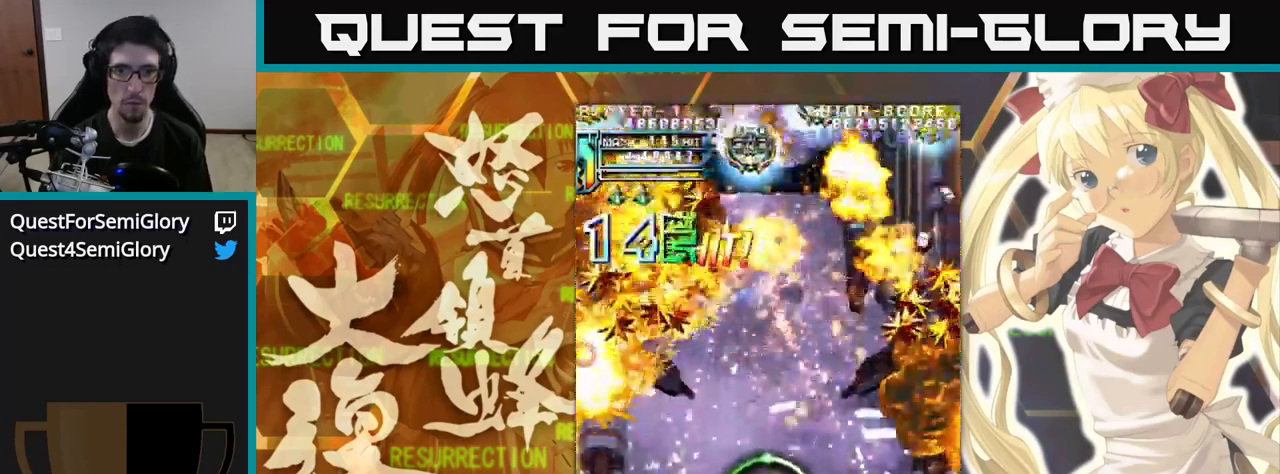
{"buttons": [], "left_stick": "up", "events": []}
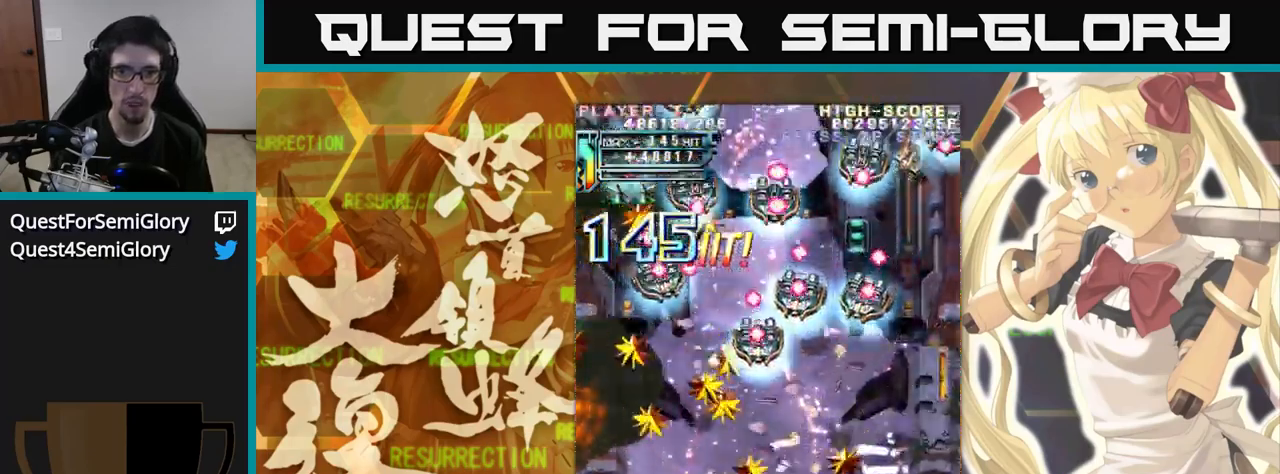
{"buttons": [], "left_stick": "up", "events": []}
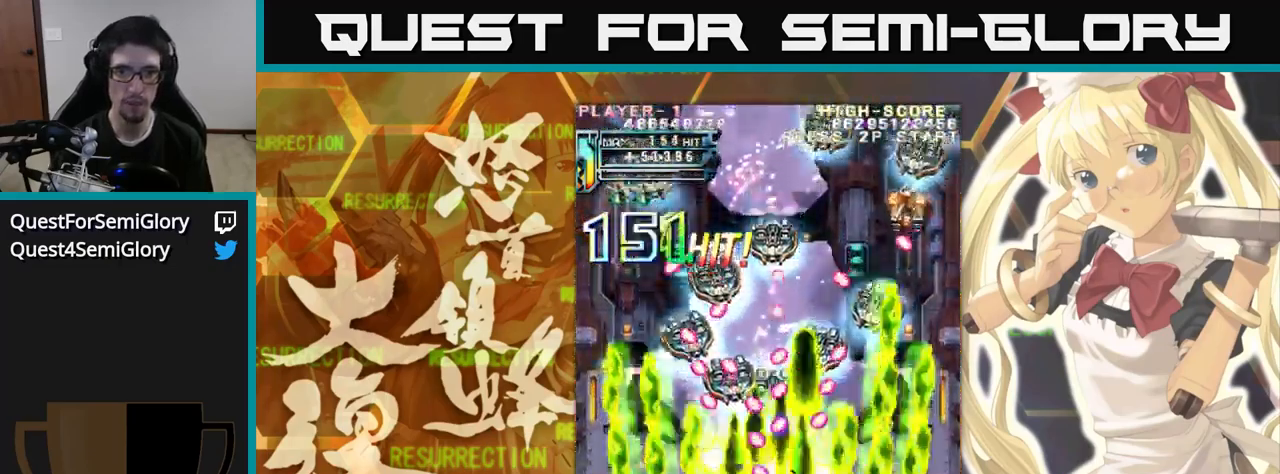
{"buttons": [], "left_stick": "up", "events": []}
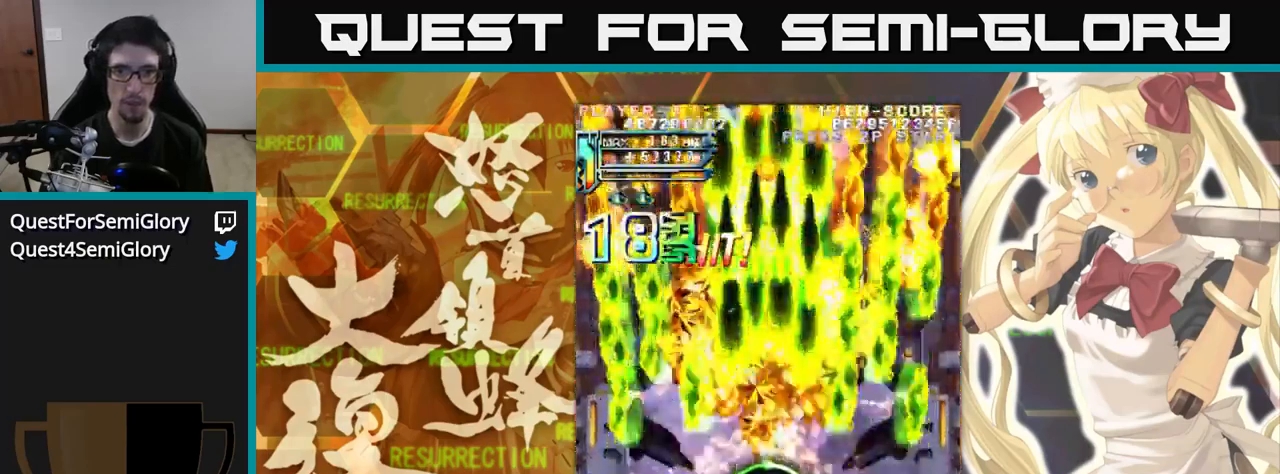
{"buttons": [], "left_stick": "up", "events": []}
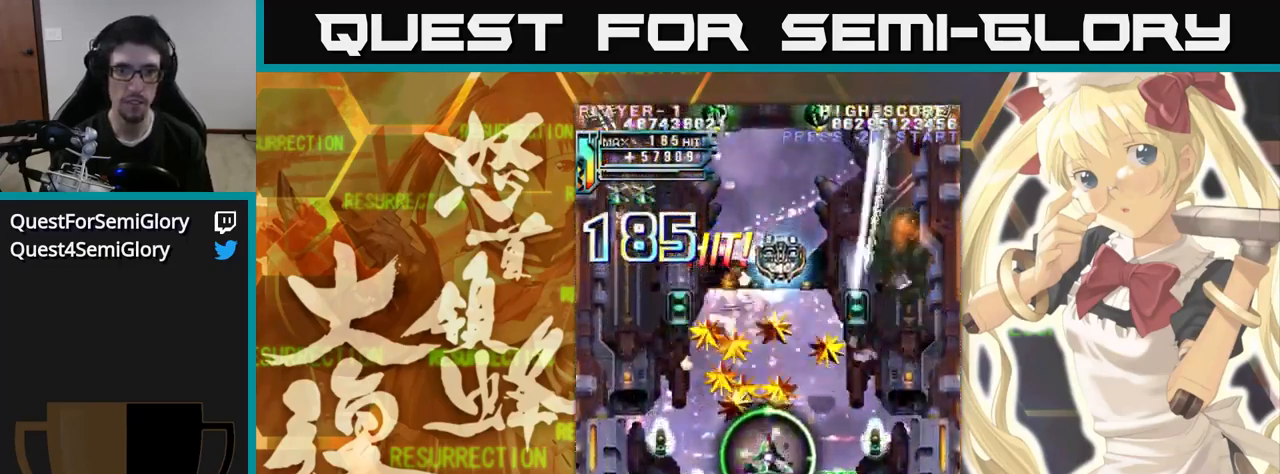
{"buttons": [], "left_stick": "up", "events": []}
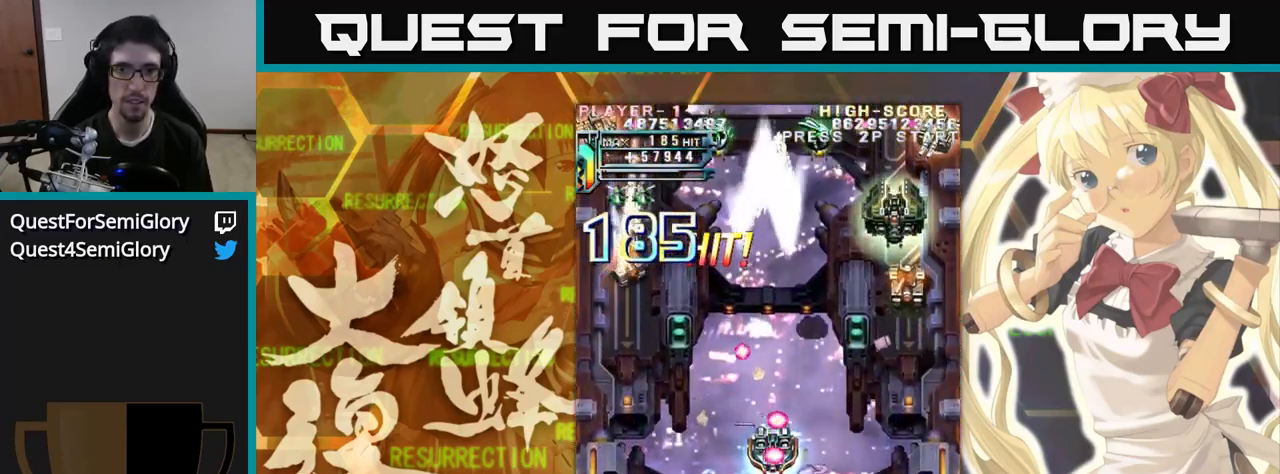
{"buttons": [], "left_stick": "up", "events": []}
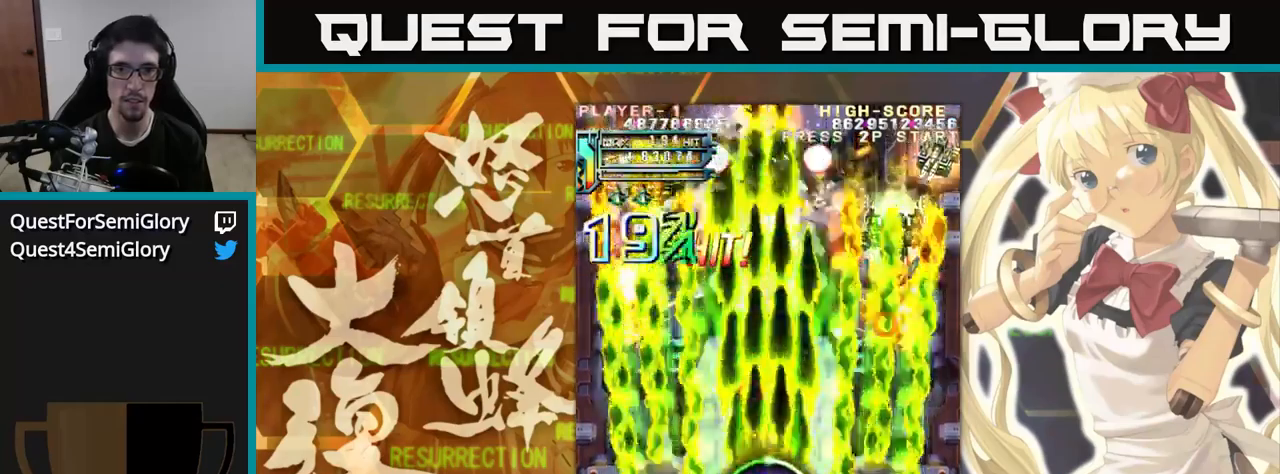
{"buttons": [], "left_stick": "up"}
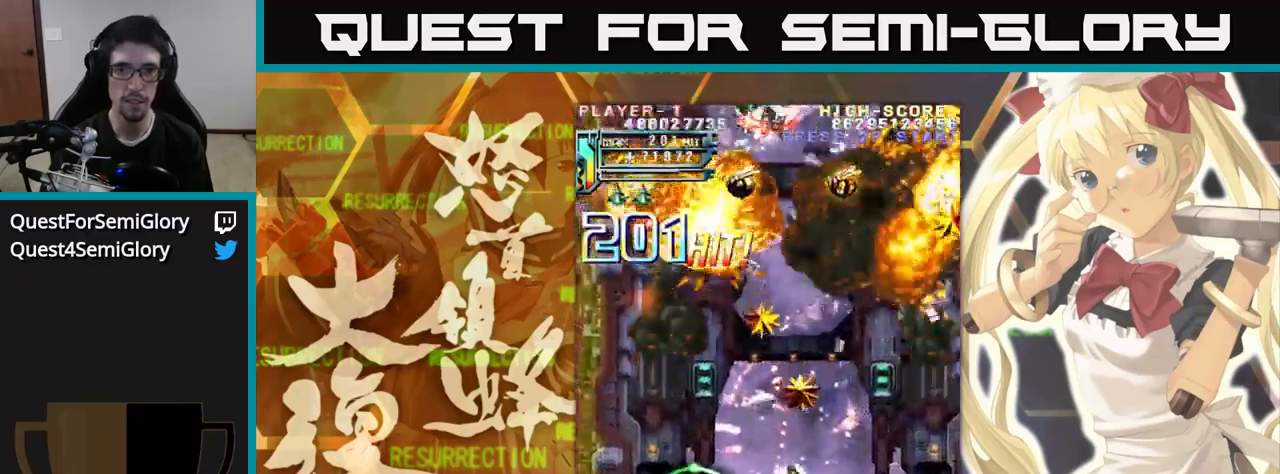
{"buttons": [], "left_stick": "up", "events": []}
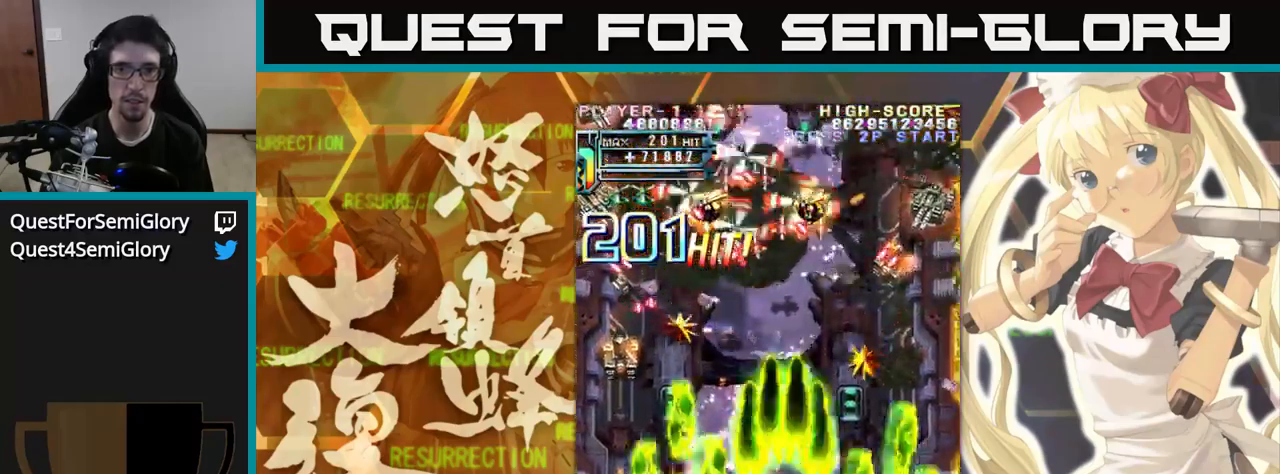
{"buttons": [], "left_stick": "up", "events": []}
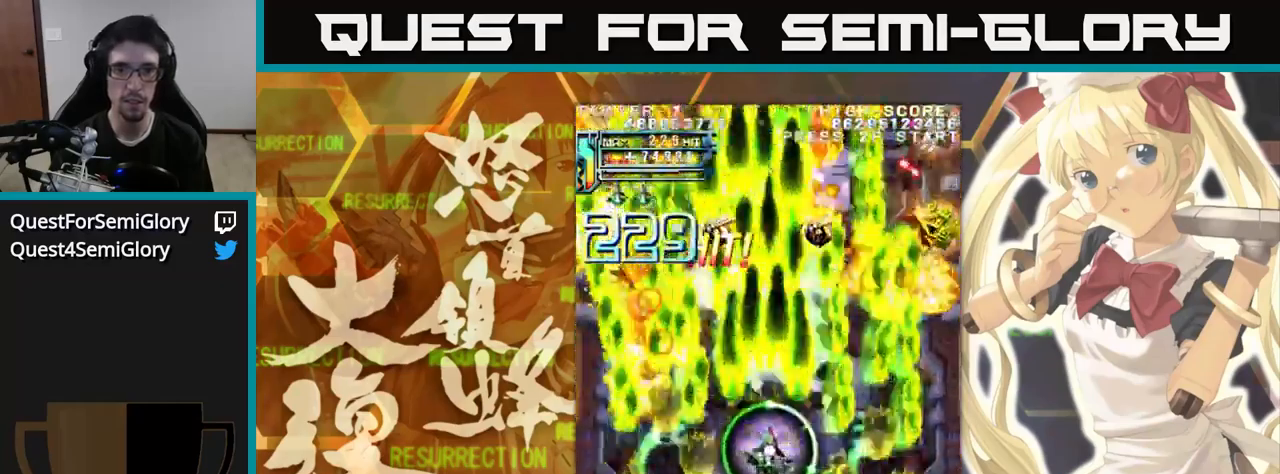
{"buttons": [], "left_stick": "up", "events": []}
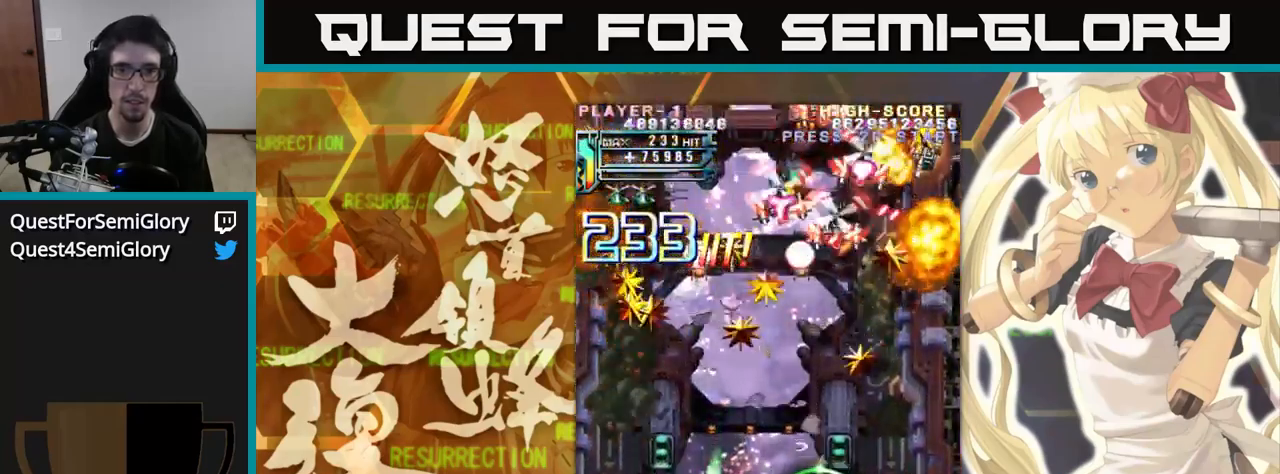
{"buttons": [], "left_stick": "up", "events": [[67, "left_stick", "up-left"], [234, "left_stick", "up"]]}
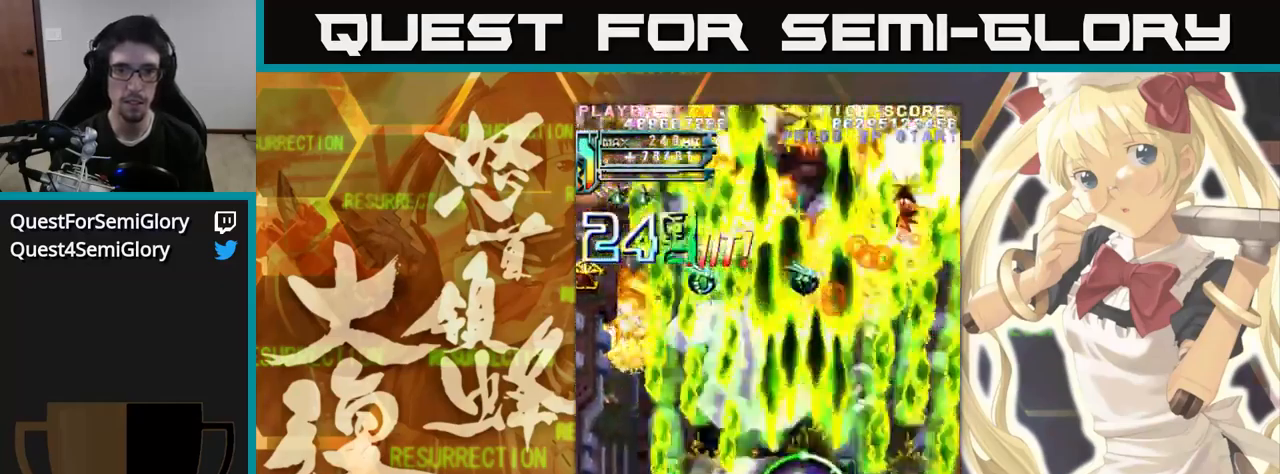
{"buttons": [], "left_stick": "up", "events": [[217, "left_stick", "up-left"], [484, "left_stick", "up"]]}
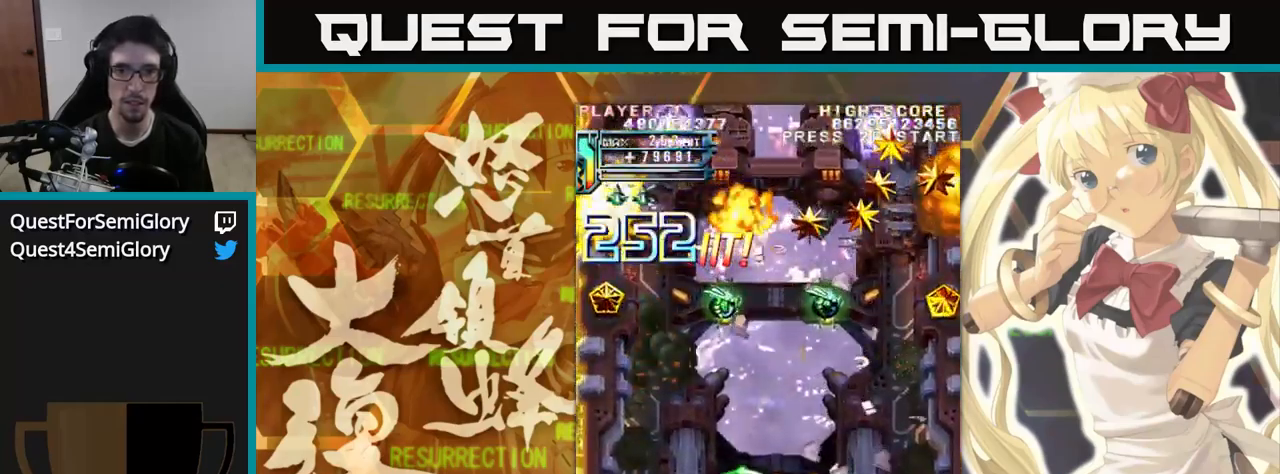
{"buttons": [], "left_stick": "up", "events": []}
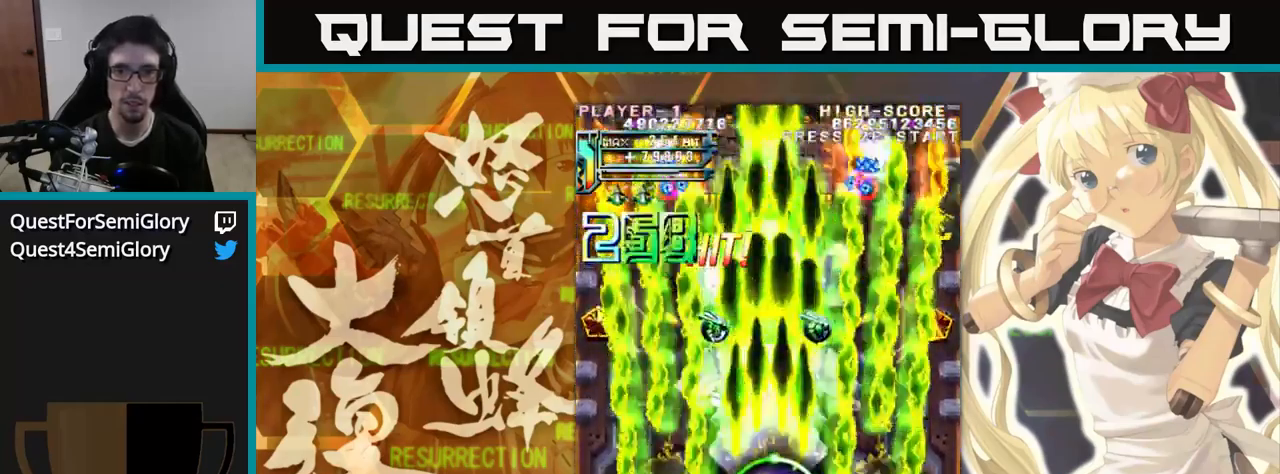
{"buttons": [], "left_stick": "up", "events": []}
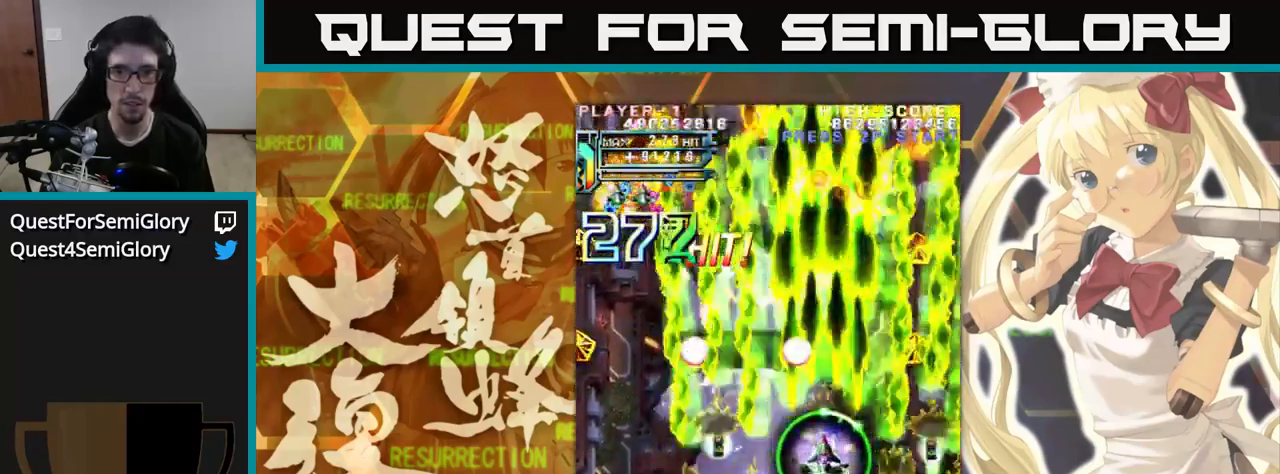
{"buttons": [], "left_stick": "up", "events": []}
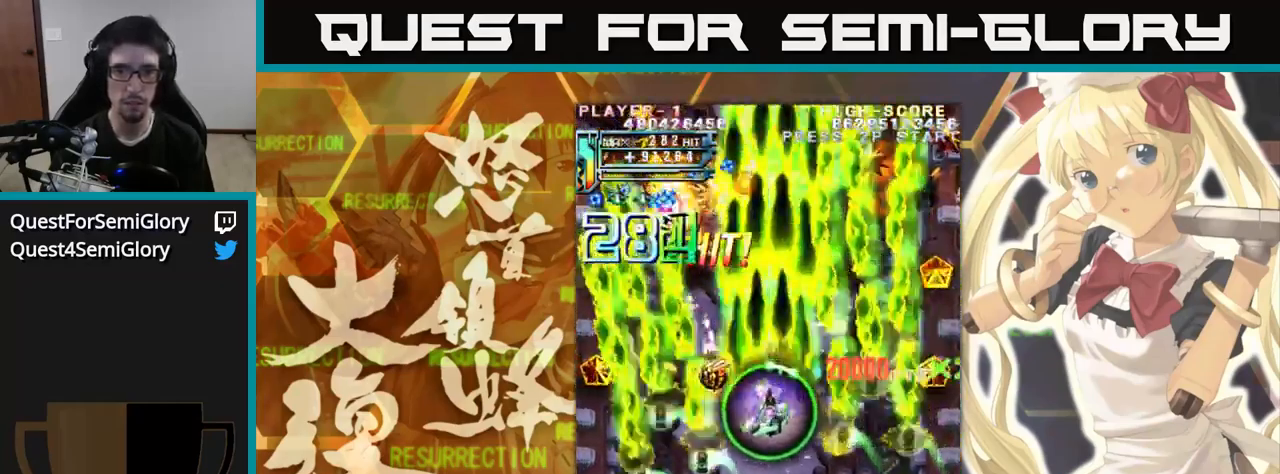
{"buttons": [], "left_stick": "up-left", "events": [[366, "left_stick", "up-left"]]}
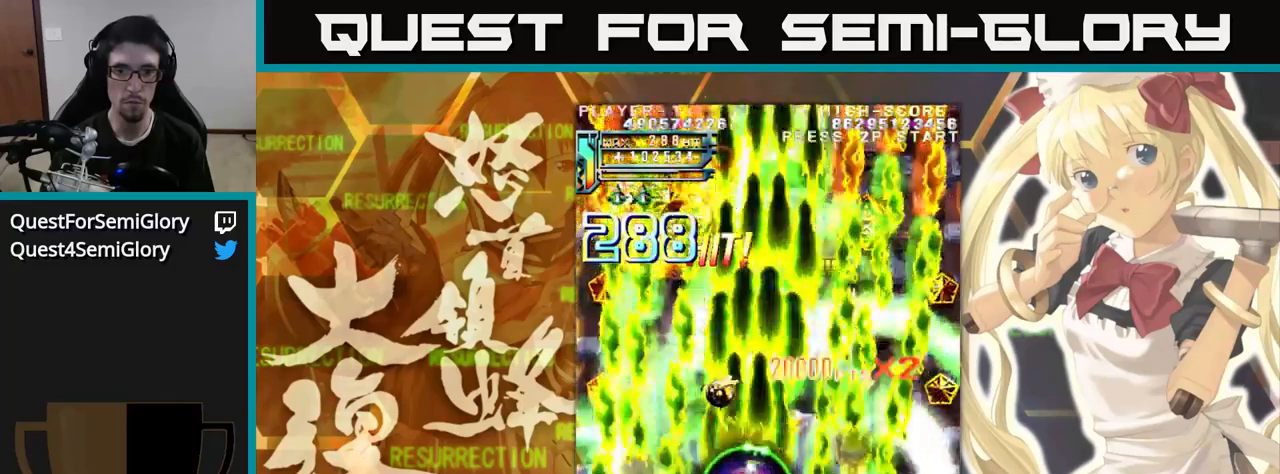
{"buttons": [], "left_stick": "up", "events": [[284, "left_stick", "up"]]}
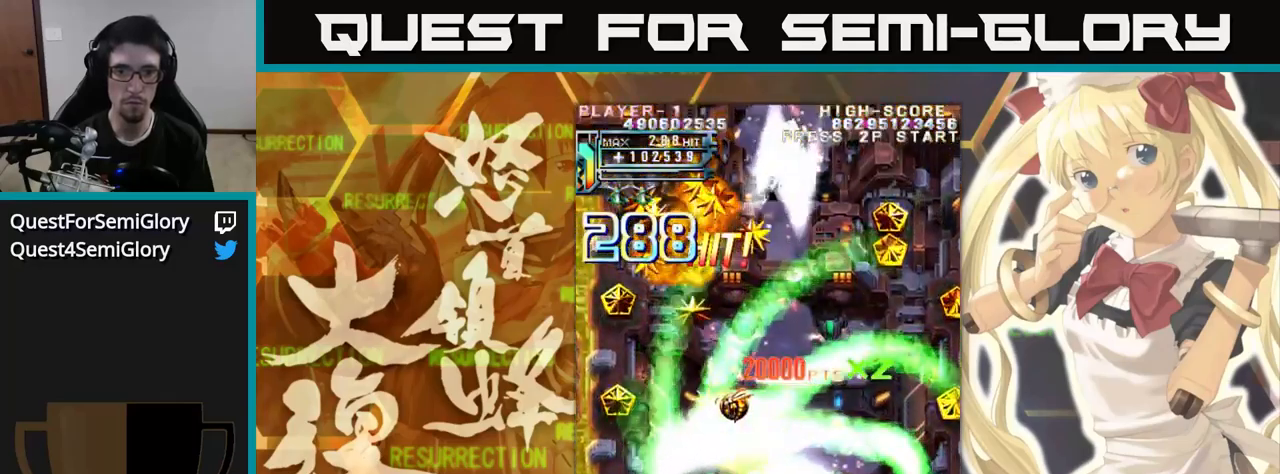
{"buttons": [], "left_stick": "up", "events": []}
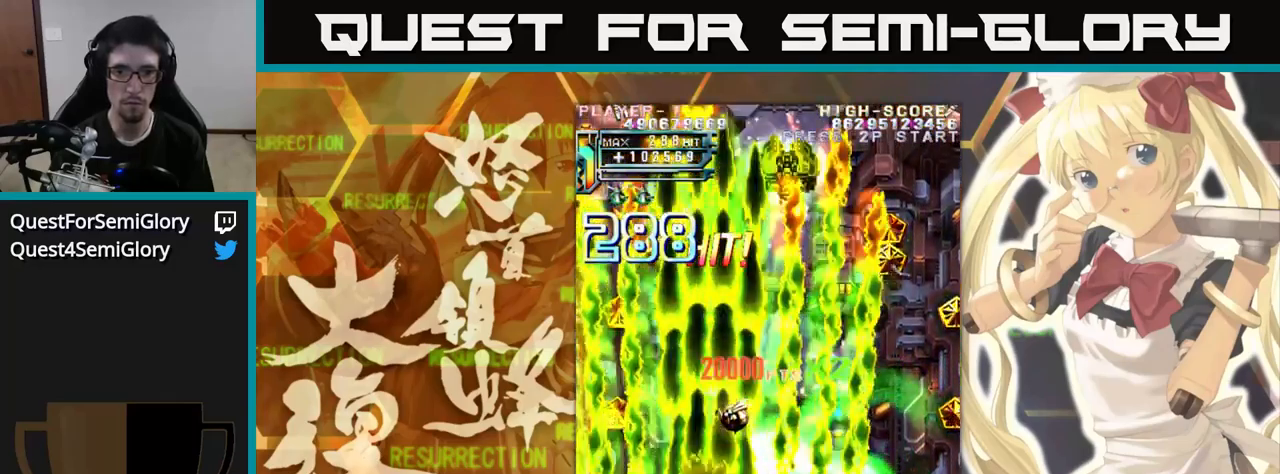
{"buttons": [], "left_stick": "up", "events": []}
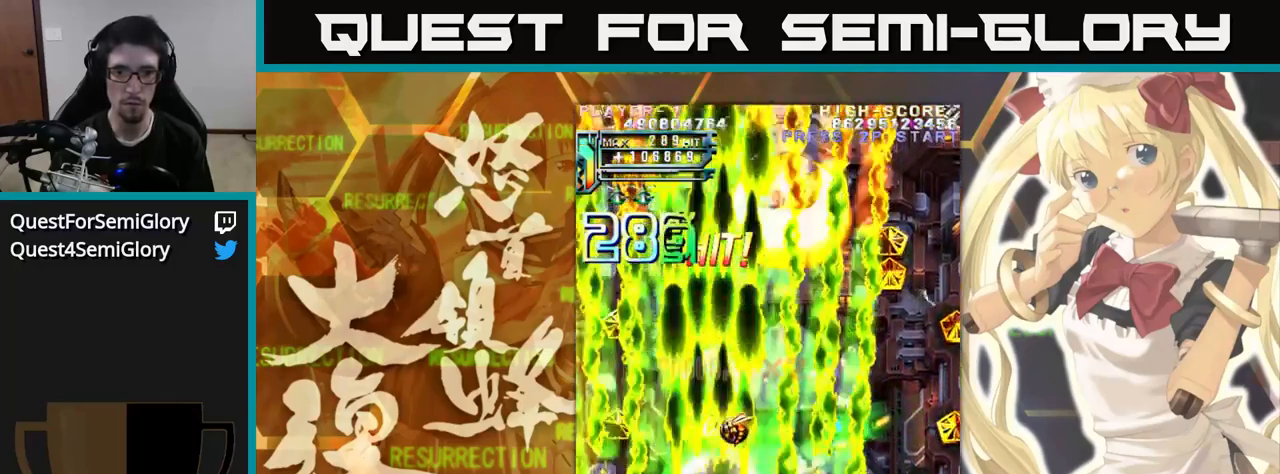
{"buttons": [], "left_stick": "up", "events": []}
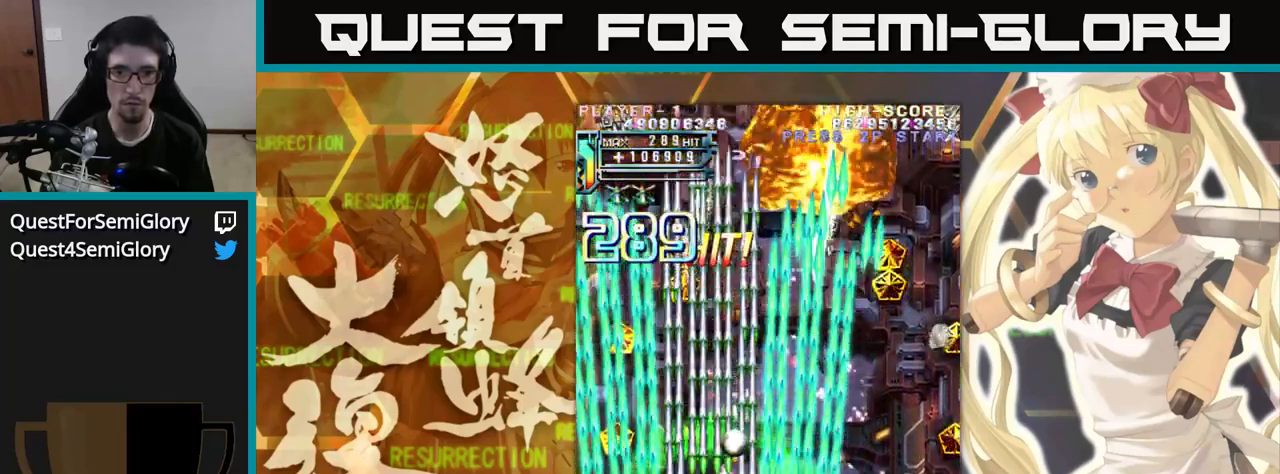
{"buttons": [], "left_stick": "up", "events": []}
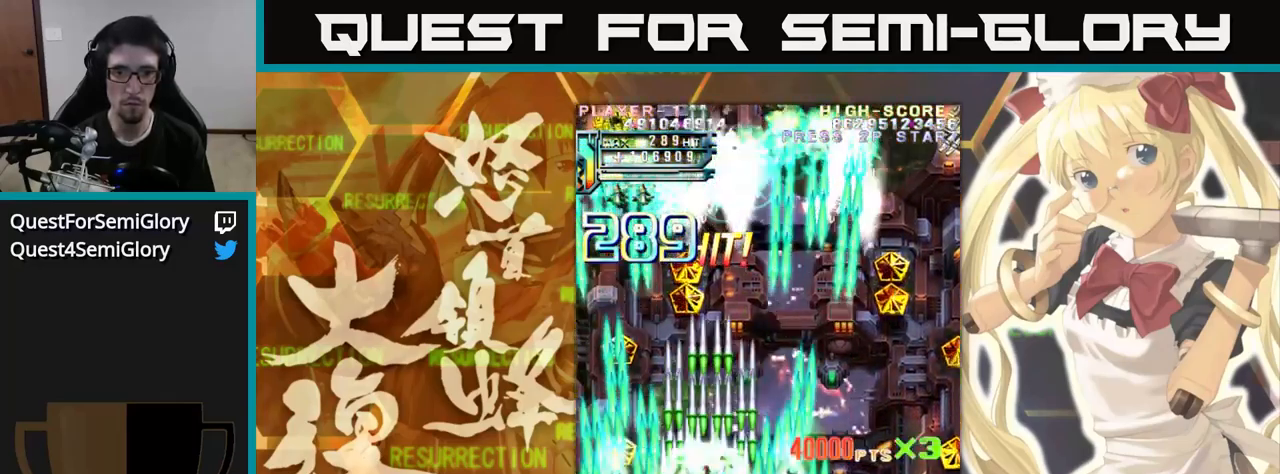
{"buttons": [], "left_stick": "up", "events": []}
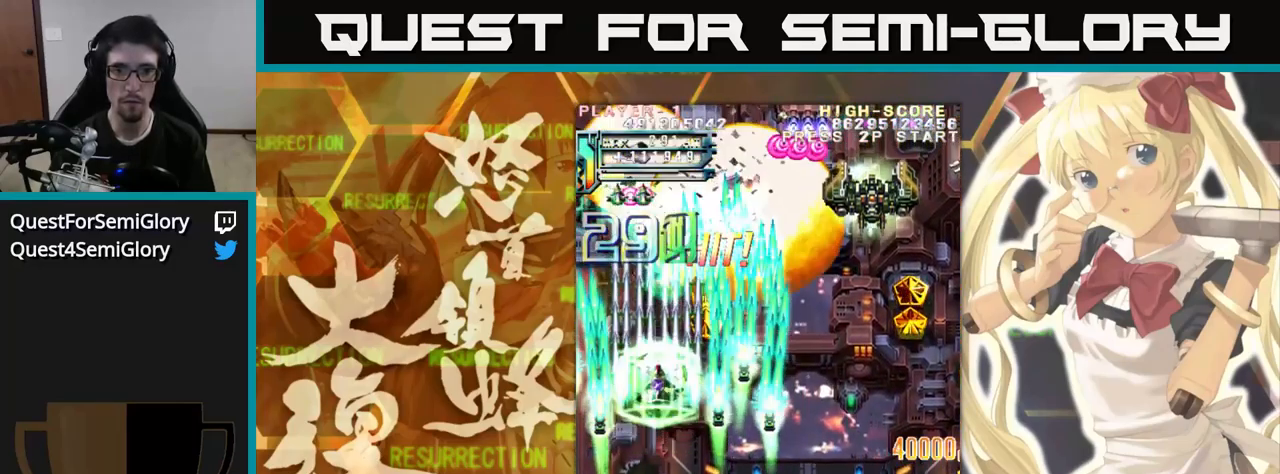
{"buttons": [], "left_stick": "up", "events": []}
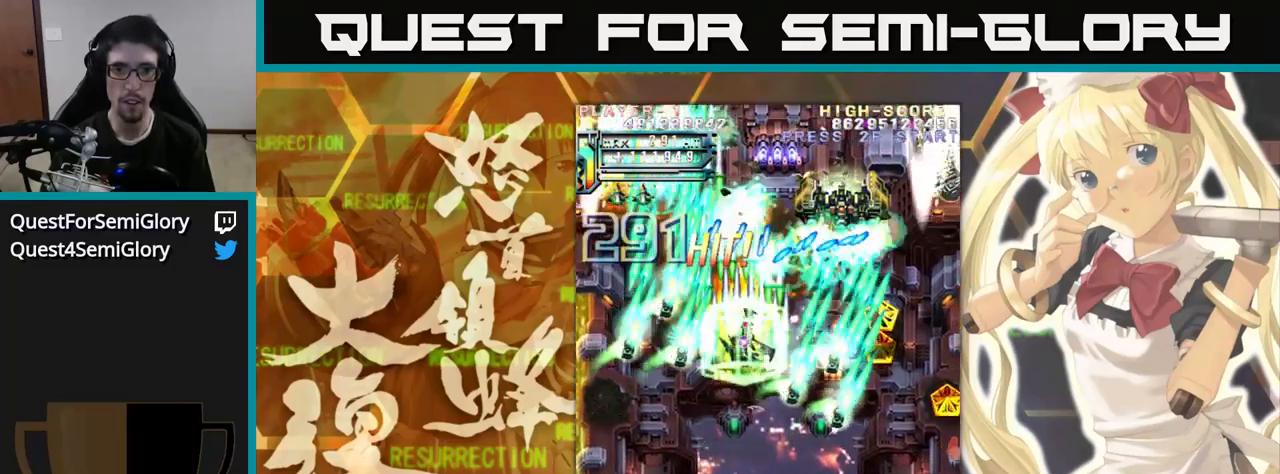
{"buttons": [], "left_stick": "up", "events": []}
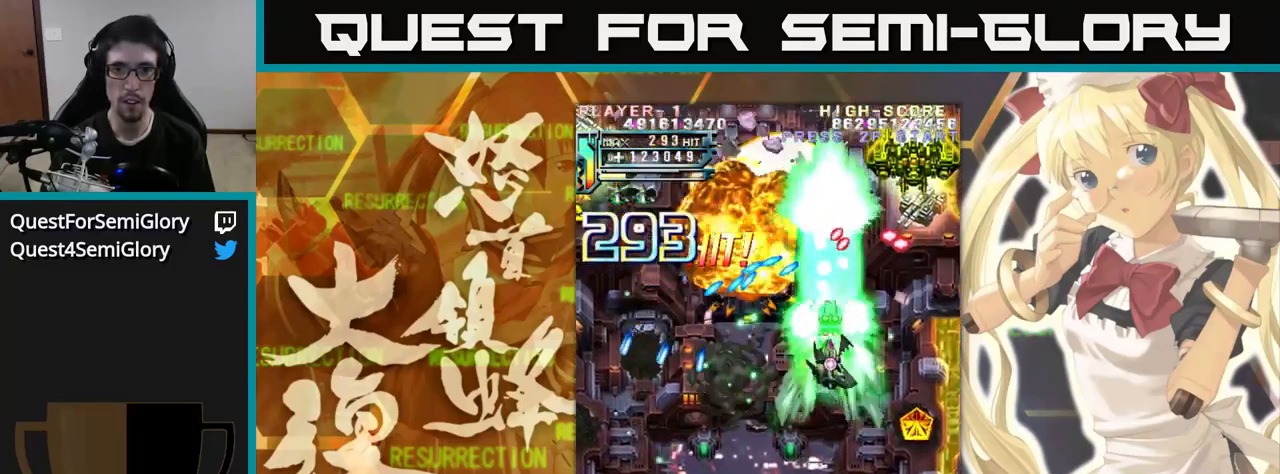
{"buttons": [], "left_stick": "up", "events": []}
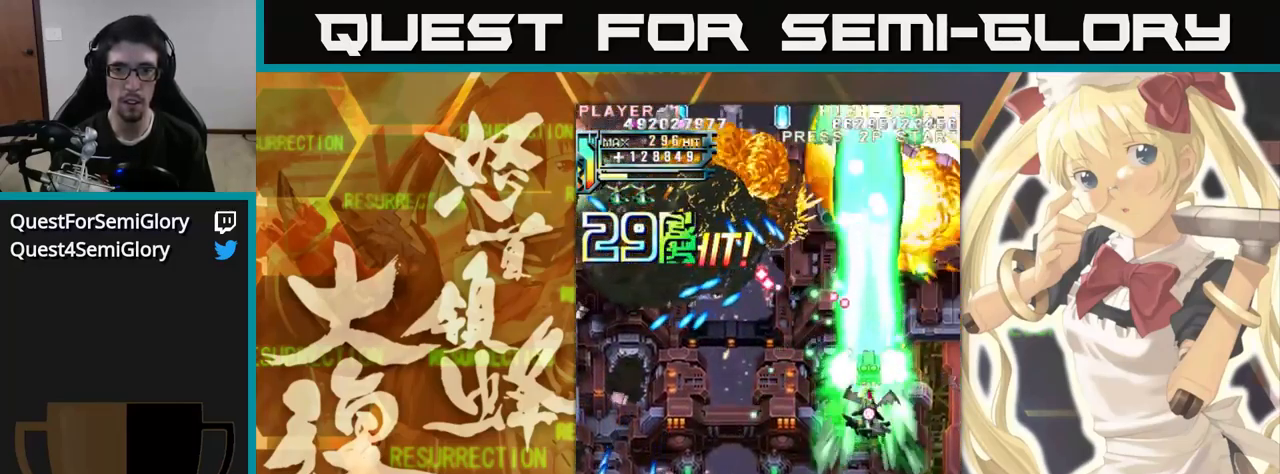
{"buttons": [], "left_stick": "up", "events": []}
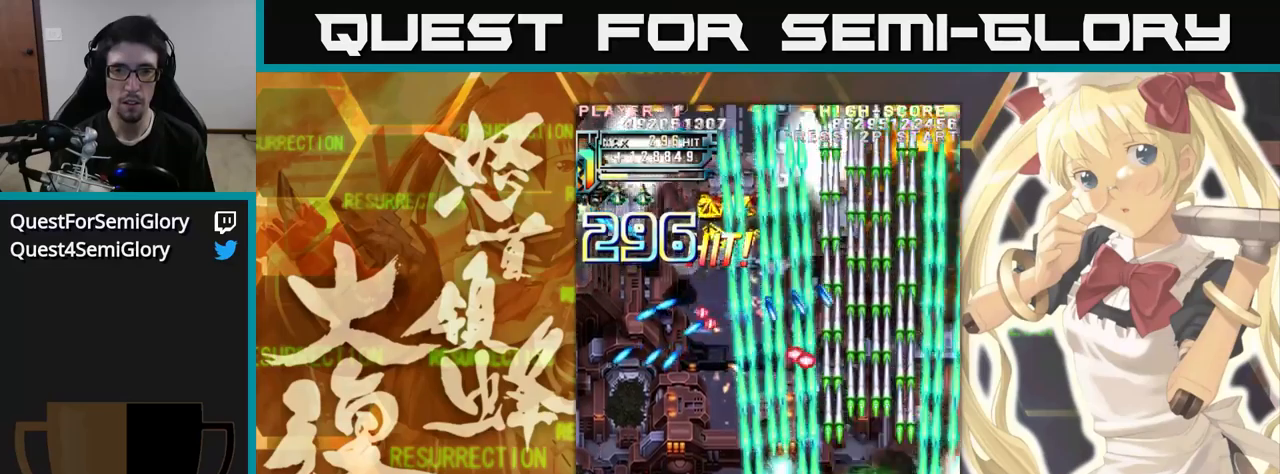
{"buttons": [], "left_stick": "up", "events": [[217, "left_stick", "up-left"], [400, "left_stick", "up"]]}
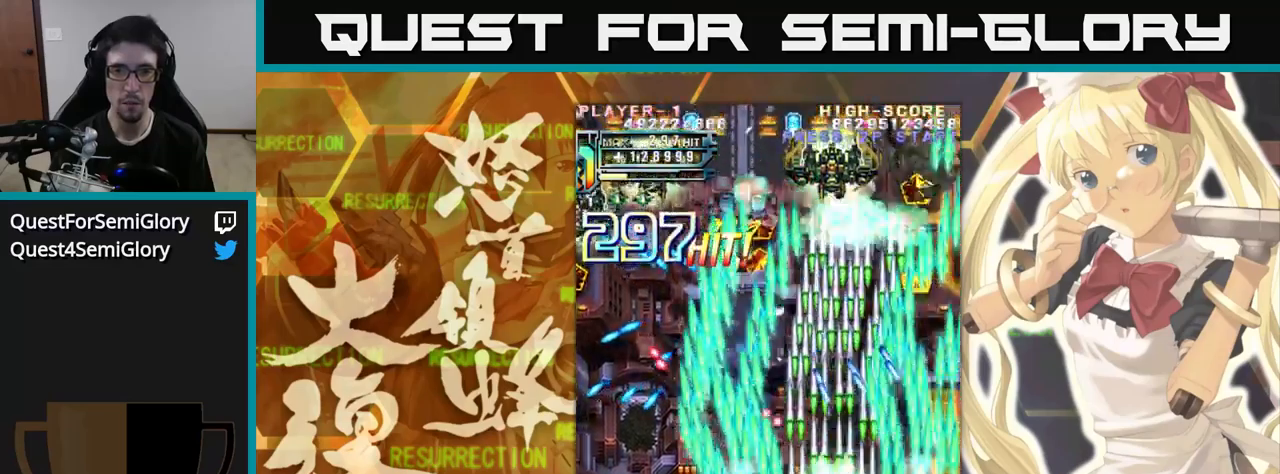
{"buttons": [], "left_stick": "up", "events": []}